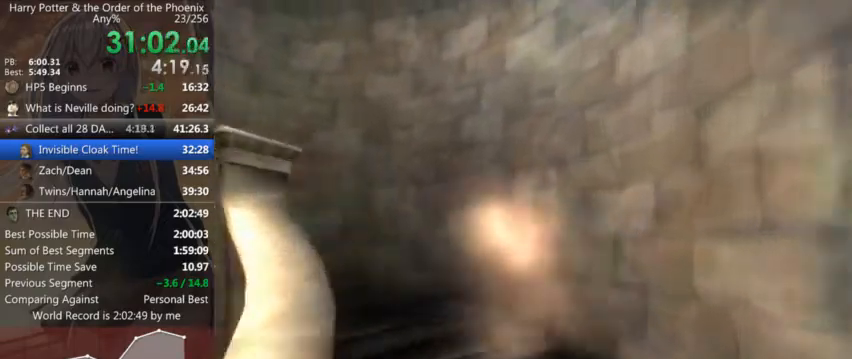
Gameplay with keyboard and mouse; each line is a JSON object with the keys and mouse buttons held at the frame after it. "events" lists presses ("down") and releases ("up") of "a", "c", "ctrl", "d", "down", "escape", "left", "return", "right", "s", "shift_l", "shift_r", "space", "tab", "up", "w", "mouse_left" and "mouse_right" between this image and that frame as [ms after this image, input, new state], when the widget could be followed in between. "mouse_left", "mouse_right" = the "left", "right" buttons of the "mouse" list. No other keys are recorded. Mouse movement is not recorded.
{"keys": ["a", "shift_l"], "mouse": [], "events": []}
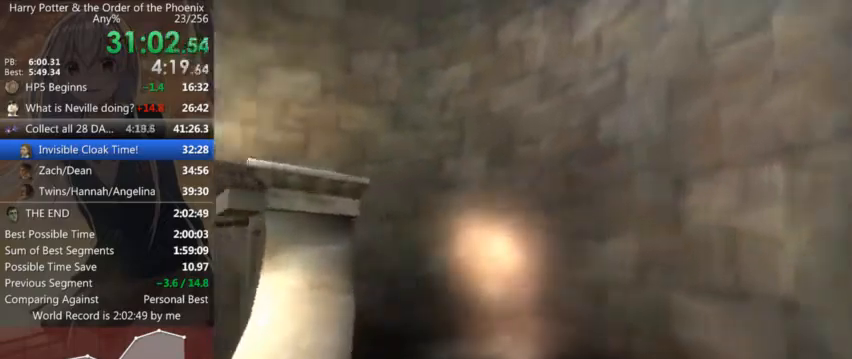
{"keys": ["a", "shift_l", "w"], "mouse": [], "events": [[100, "w", "down"]]}
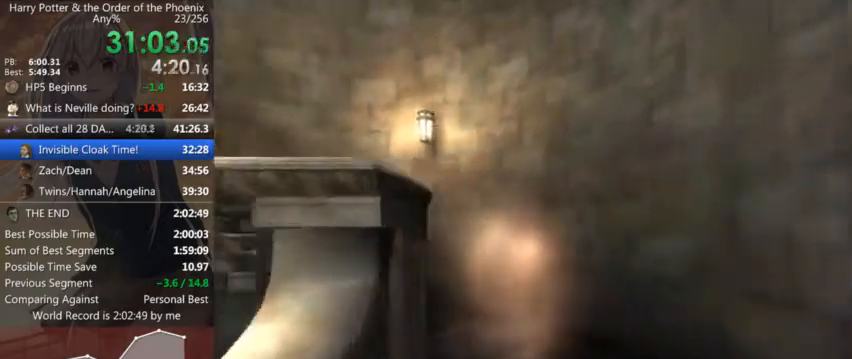
{"keys": ["a", "shift_l"], "mouse": [], "events": [[400, "w", "up"]]}
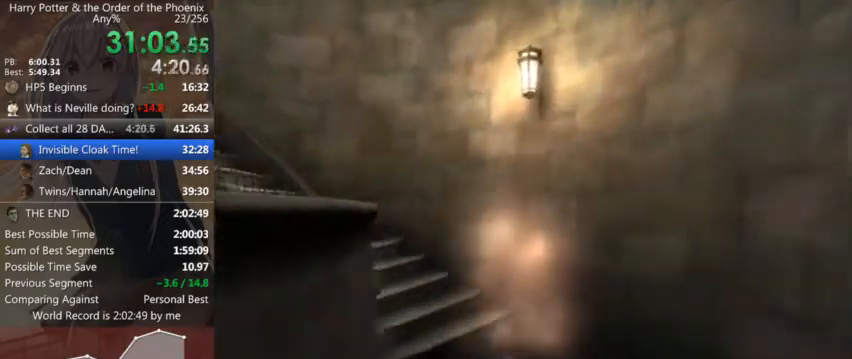
{"keys": ["a", "shift_l"], "mouse": [], "events": [[234, "w", "down"], [367, "w", "up"]]}
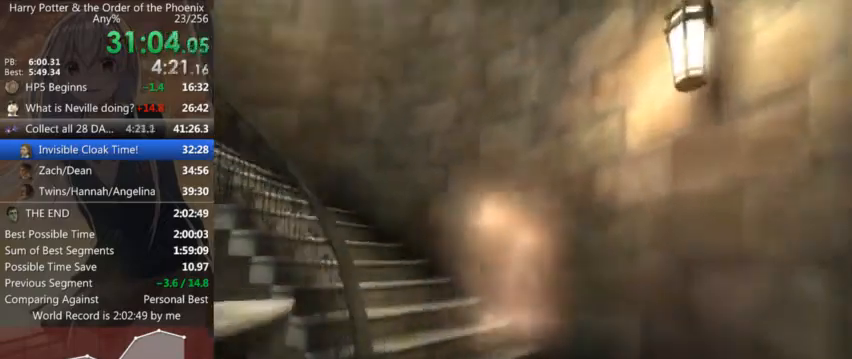
{"keys": ["a", "shift_l", "w"], "mouse": [], "events": [[234, "w", "down"]]}
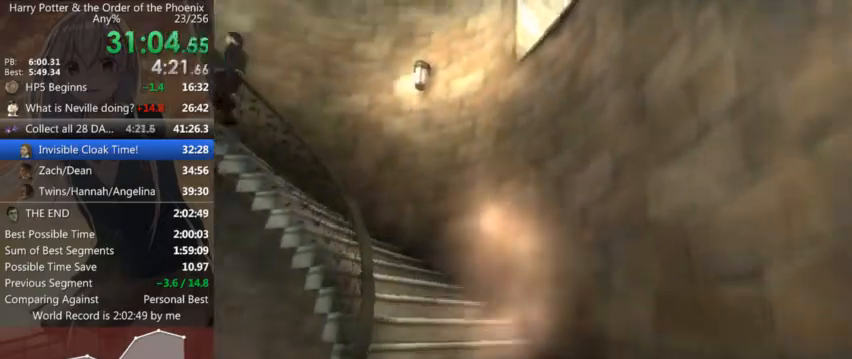
{"keys": ["a", "shift_l", "w"], "mouse": [], "events": []}
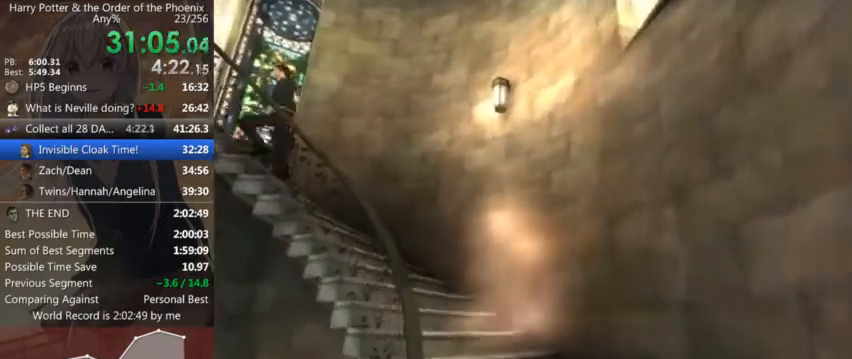
{"keys": ["a", "shift_l", "w"], "mouse": [], "events": []}
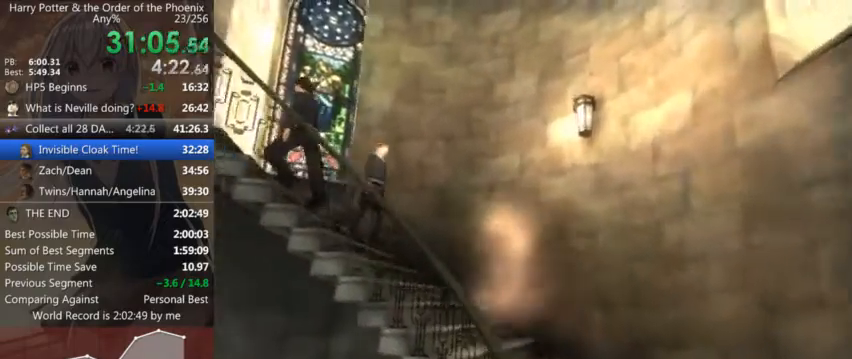
{"keys": ["a", "shift_l", "w"], "mouse": [], "events": []}
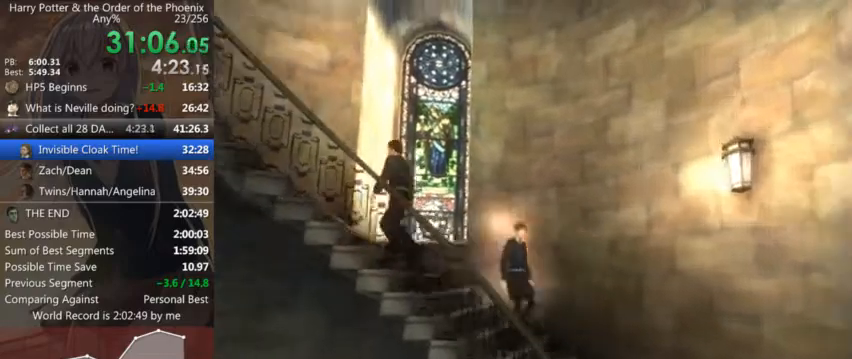
{"keys": ["a", "shift_l"], "mouse": [], "events": [[100, "w", "up"]]}
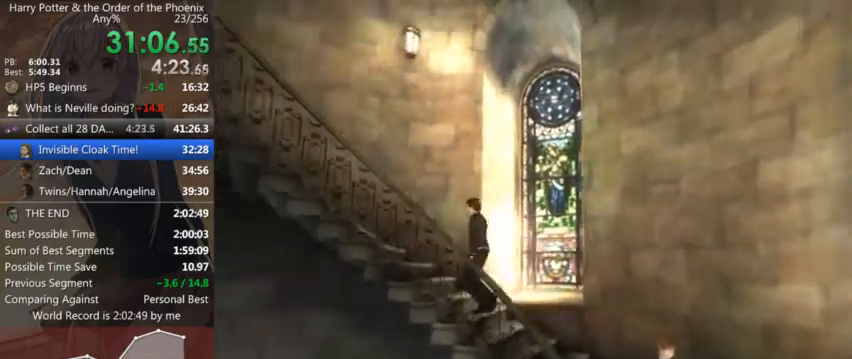
{"keys": ["a", "s", "shift_l"], "mouse": [], "events": [[134, "s", "down"]]}
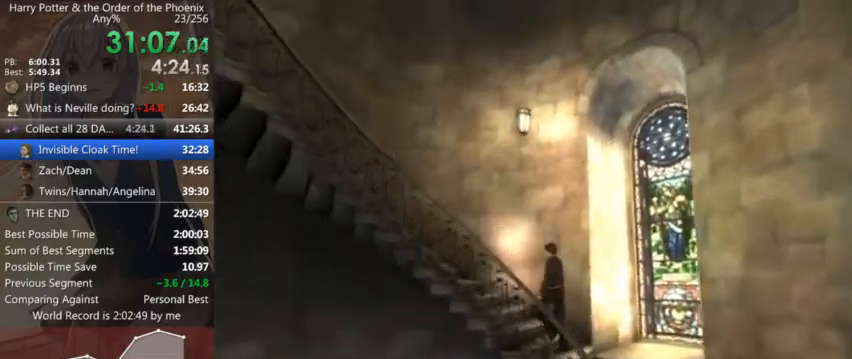
{"keys": ["a", "shift_l"], "mouse": [], "events": [[434, "s", "up"]]}
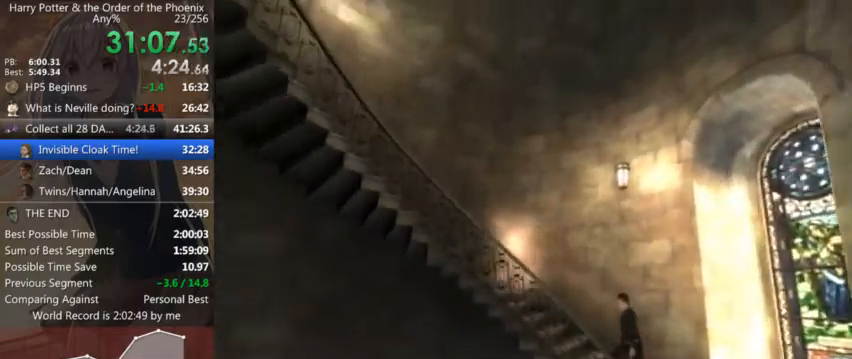
{"keys": ["a", "s", "shift_l"], "mouse": [], "events": [[500, "s", "down"]]}
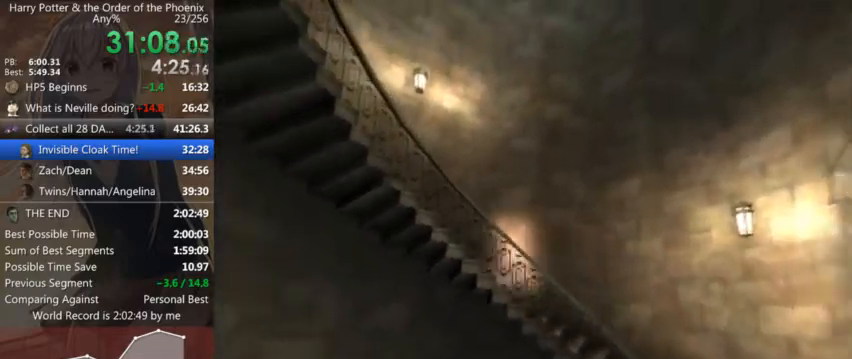
{"keys": ["a", "s", "shift_l"], "mouse": [], "events": []}
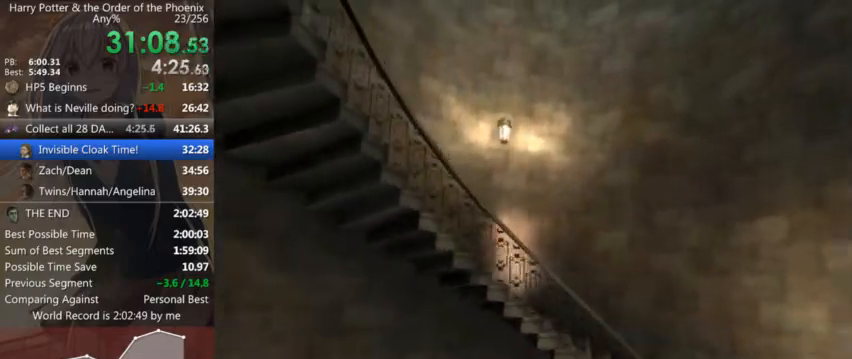
{"keys": ["a", "s", "shift_l"], "mouse": [], "events": []}
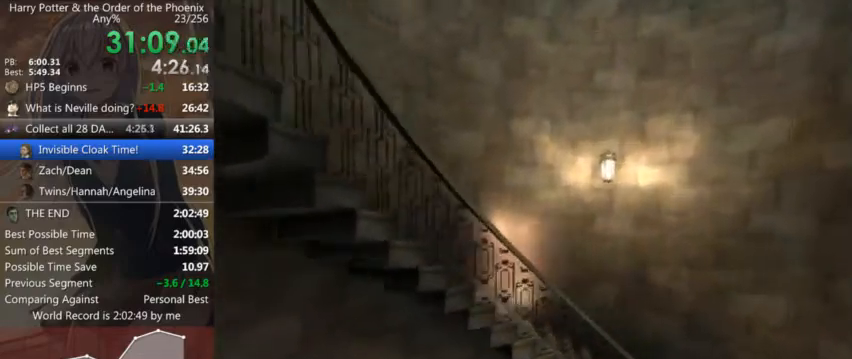
{"keys": ["a", "s", "shift_l"], "mouse": [], "events": []}
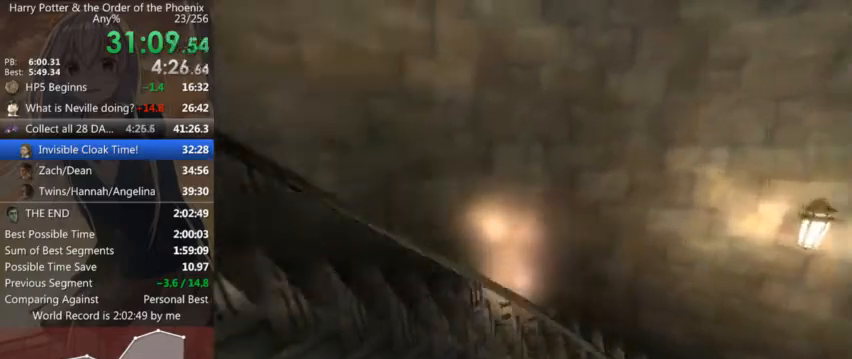
{"keys": ["a", "s", "shift_l"], "mouse": [], "events": []}
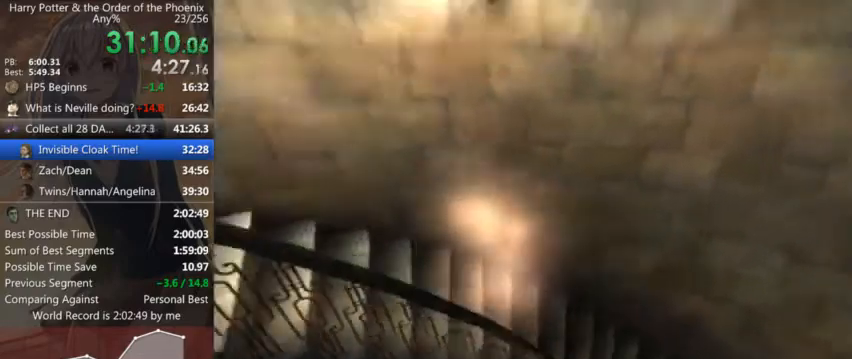
{"keys": ["a", "shift_l"], "mouse": [], "events": [[134, "s", "up"]]}
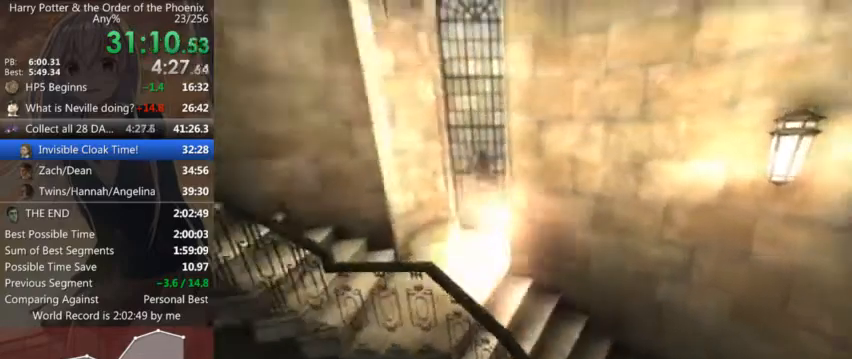
{"keys": ["a", "shift_l"], "mouse": [], "events": []}
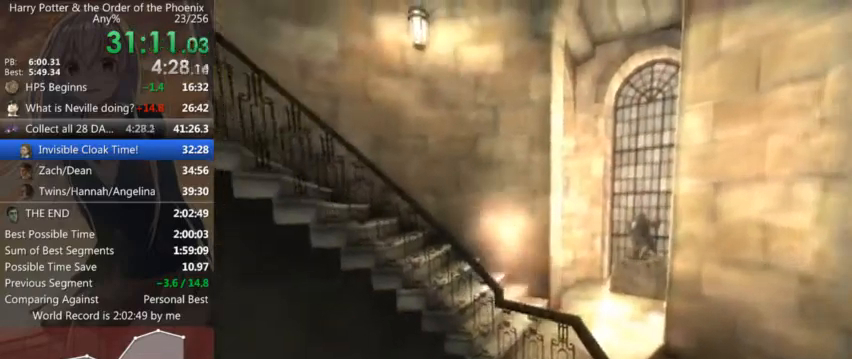
{"keys": ["a", "s", "shift_l"], "mouse": [], "events": [[167, "s", "down"]]}
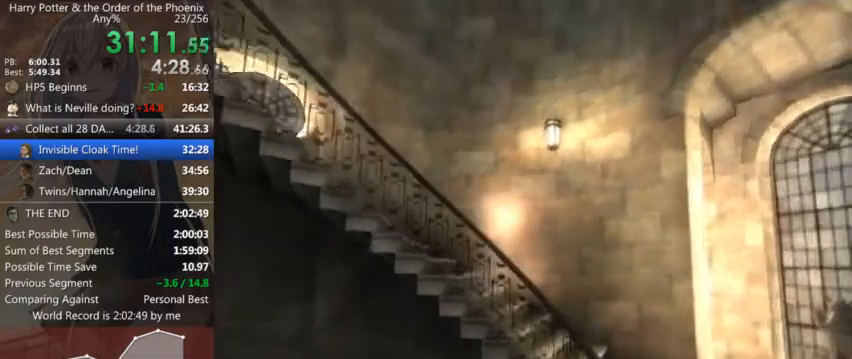
{"keys": ["a", "s", "shift_l"], "mouse": [], "events": []}
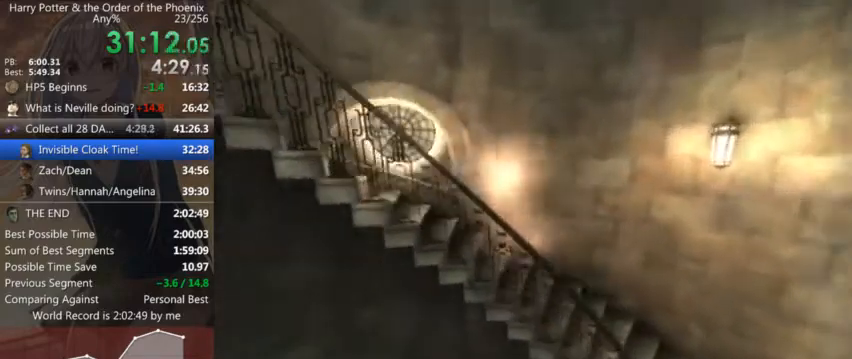
{"keys": ["a", "s", "shift_l"], "mouse": [], "events": []}
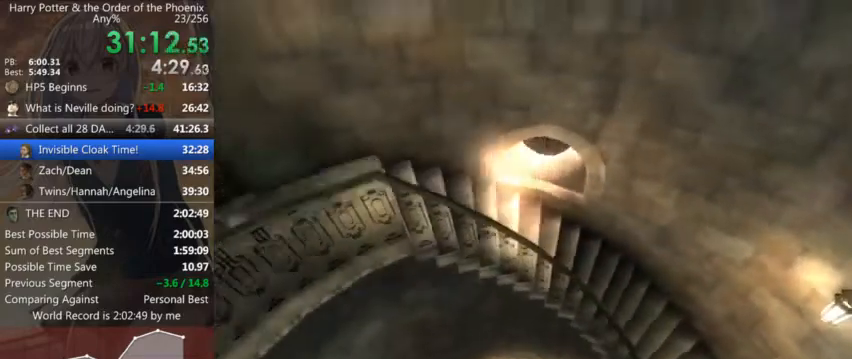
{"keys": ["a", "s", "shift_l"], "mouse": [], "events": []}
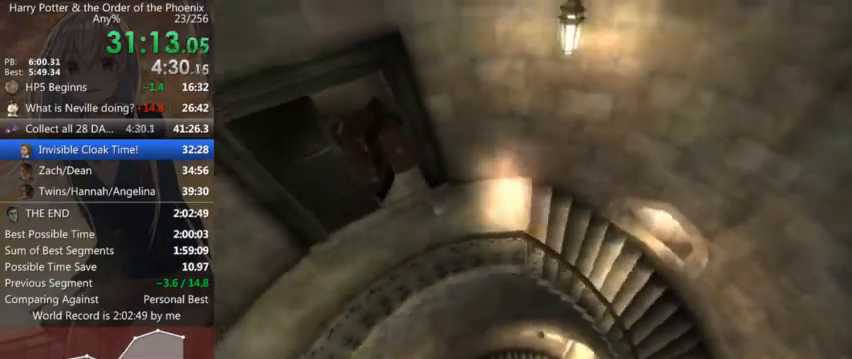
{"keys": ["a", "s", "shift_l"], "mouse": [], "events": []}
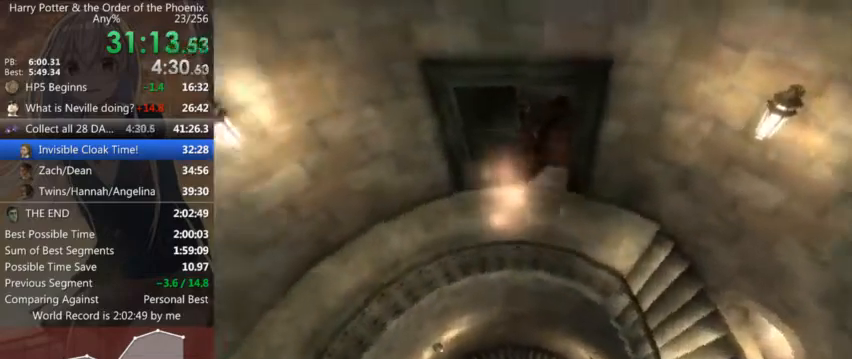
{"keys": ["a", "s", "shift_l"], "mouse": [], "events": []}
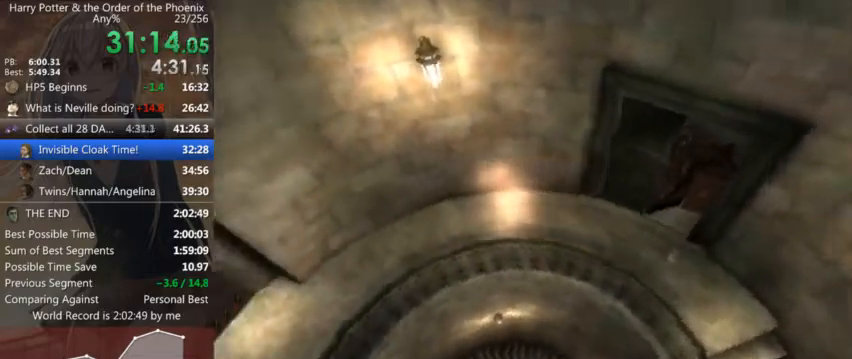
{"keys": ["a", "shift_l"], "mouse": [], "events": [[134, "s", "up"]]}
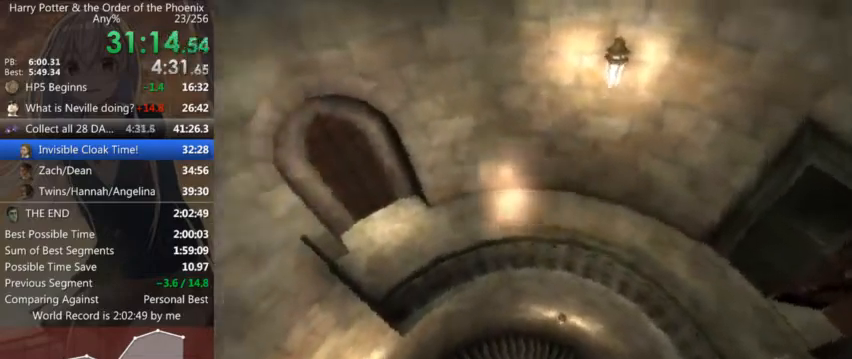
{"keys": ["shift_l", "w"], "mouse": [], "events": [[67, "w", "down"], [234, "a", "up"]]}
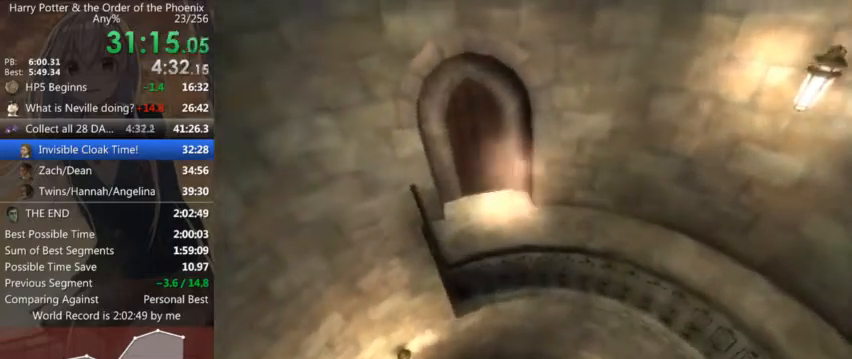
{"keys": ["shift_l", "w"], "mouse": [], "events": []}
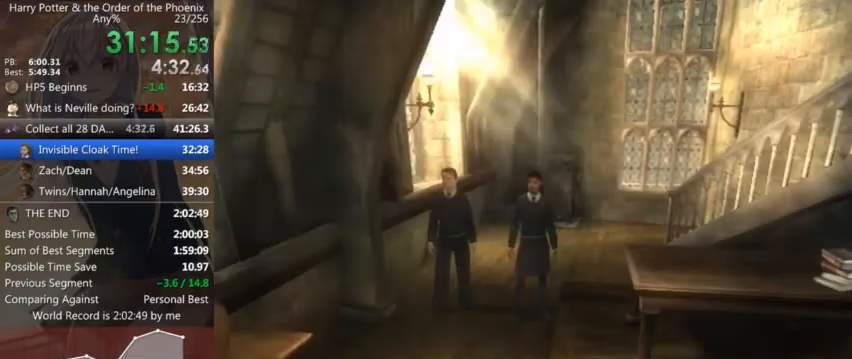
{"keys": ["shift_l", "w"], "mouse": [], "events": [[367, "shift_l", "up"], [467, "shift_l", "down"]]}
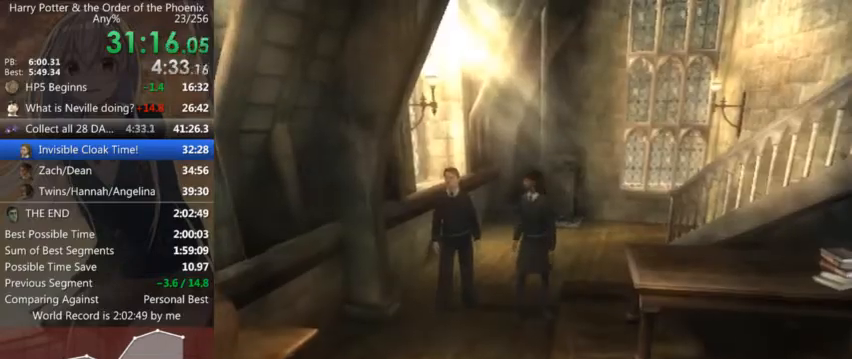
{"keys": [], "mouse": [], "events": [[34, "shift_l", "up"], [134, "shift_l", "down"], [234, "shift_l", "up"], [300, "shift_l", "down"], [367, "shift_l", "up"], [367, "w", "up"]]}